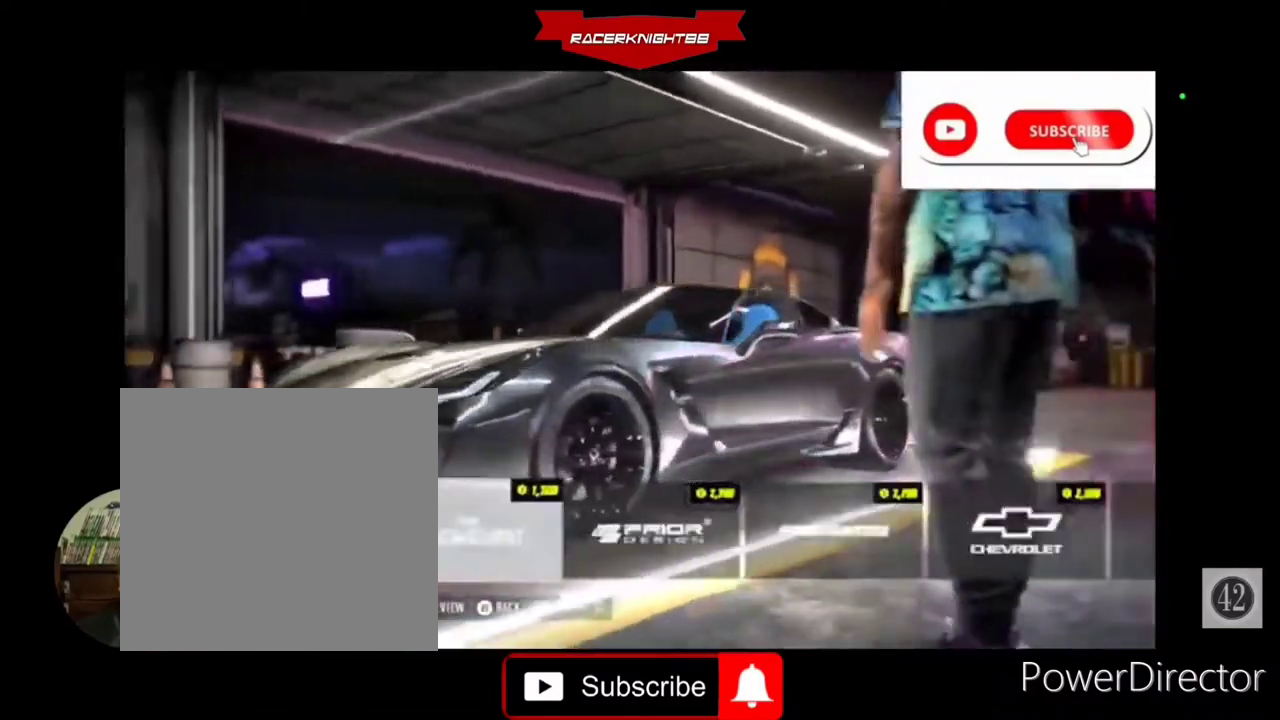
Gameplay with a controller (PlayStation layout); each line is a JSON object with the inputs held at the frame after it. "events" lists button and stick changes between this image and that frame as [ms after this image, input, new state], when the widget could be followed in between. Not read: L3 R3 other_buttons.
{"buttons": [], "left_stick": "center", "right_stick": "left", "events": [[267, "right_stick", "center"], [467, "right_stick", "left"]]}
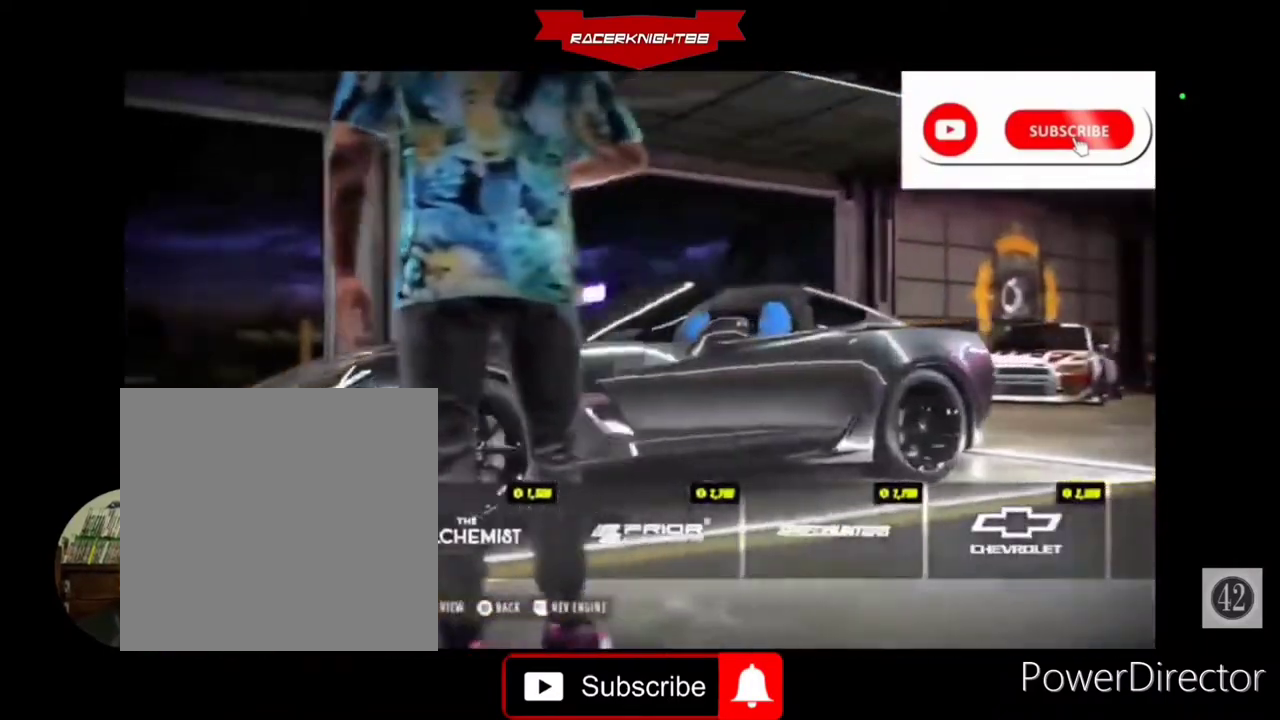
{"buttons": [], "left_stick": "center", "right_stick": "left", "events": []}
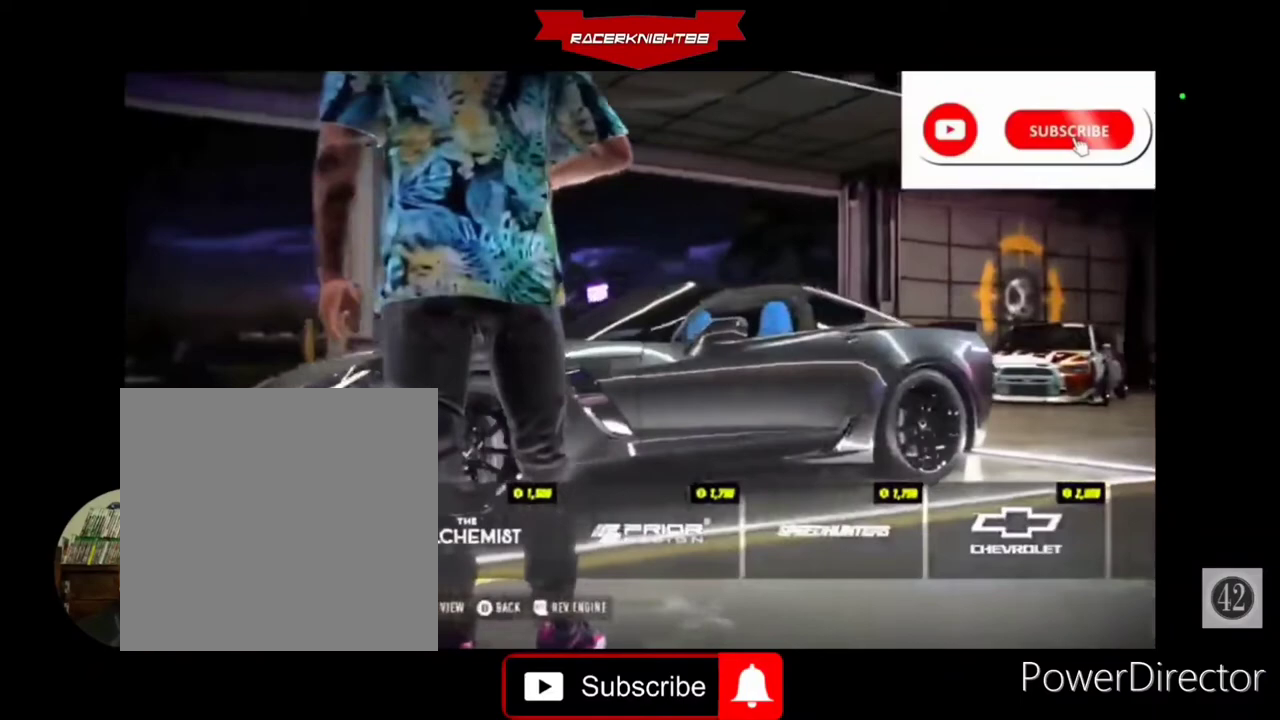
{"buttons": [], "left_stick": "center", "right_stick": "left", "events": []}
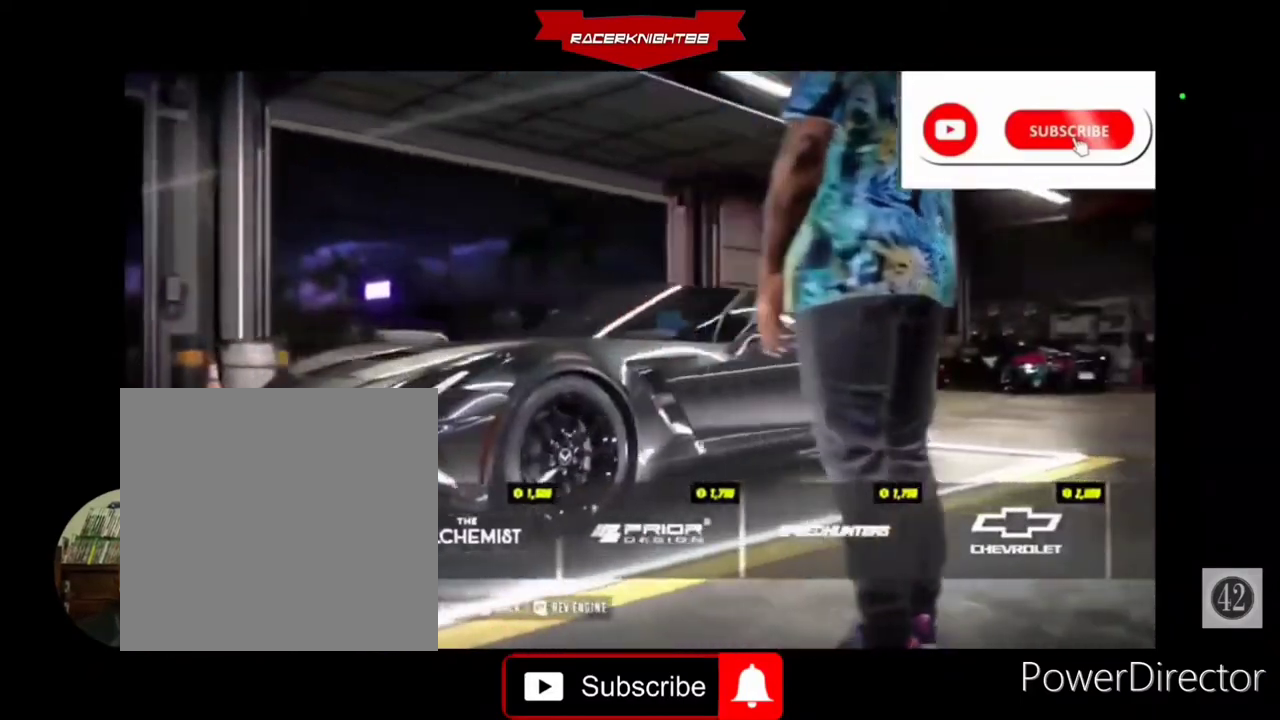
{"buttons": [], "left_stick": "center", "right_stick": "left", "events": []}
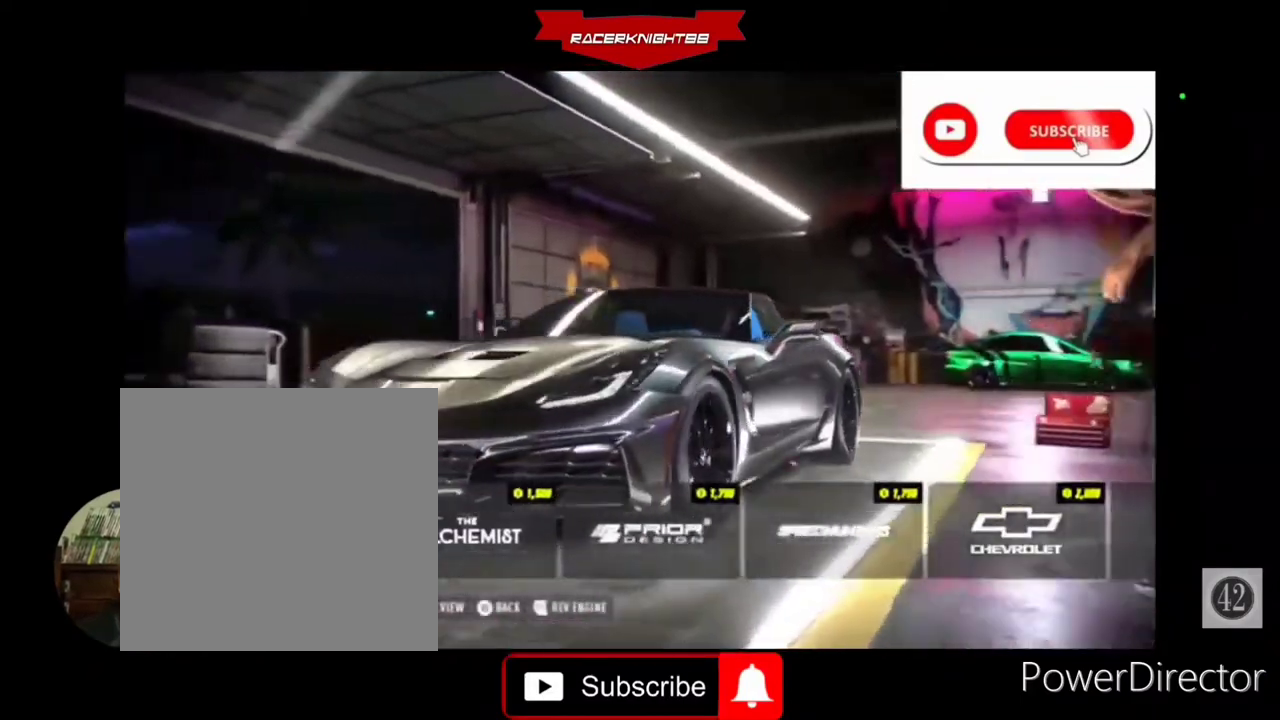
{"buttons": ["DPAD_RIGHT"], "left_stick": "center", "right_stick": "left", "events": [[233, "DPAD_RIGHT", "down"], [333, "DPAD_RIGHT", "up"], [433, "DPAD_RIGHT", "down"]]}
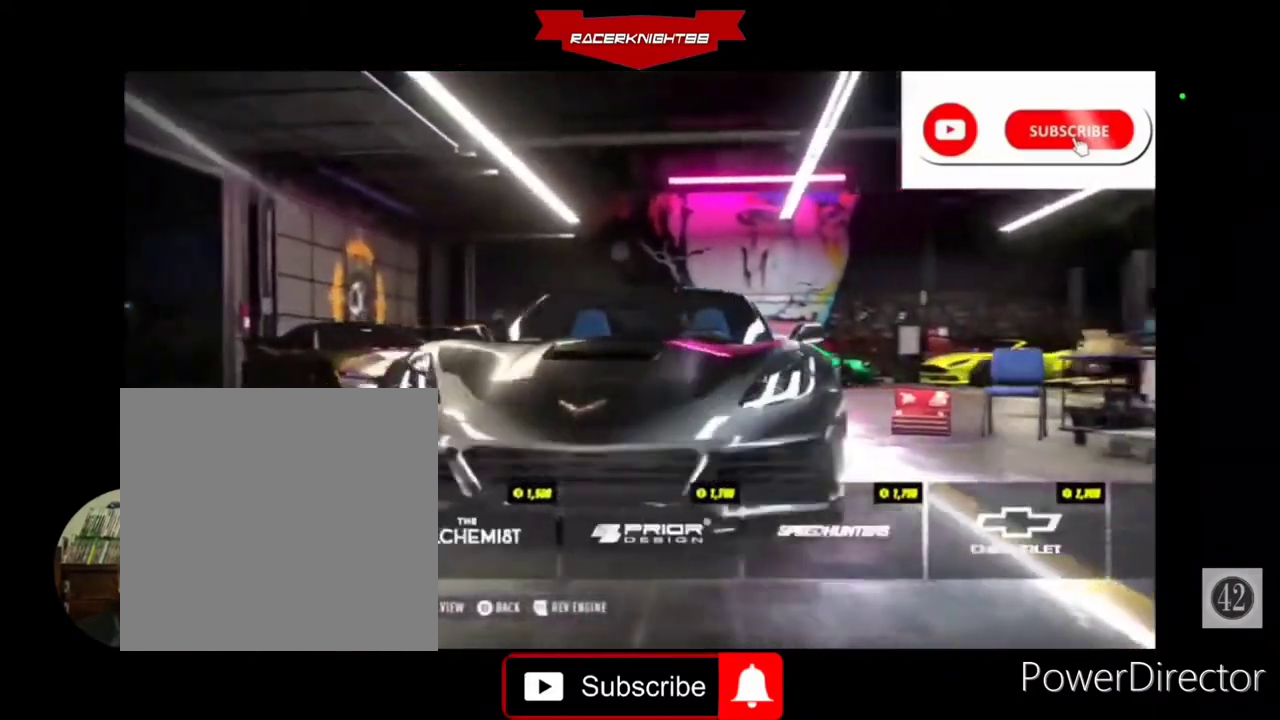
{"buttons": [], "left_stick": "center", "right_stick": "left", "events": [[33, "DPAD_RIGHT", "up"], [100, "DPAD_RIGHT", "down"], [167, "DPAD_RIGHT", "up"], [267, "DPAD_RIGHT", "down"], [333, "DPAD_RIGHT", "up"]]}
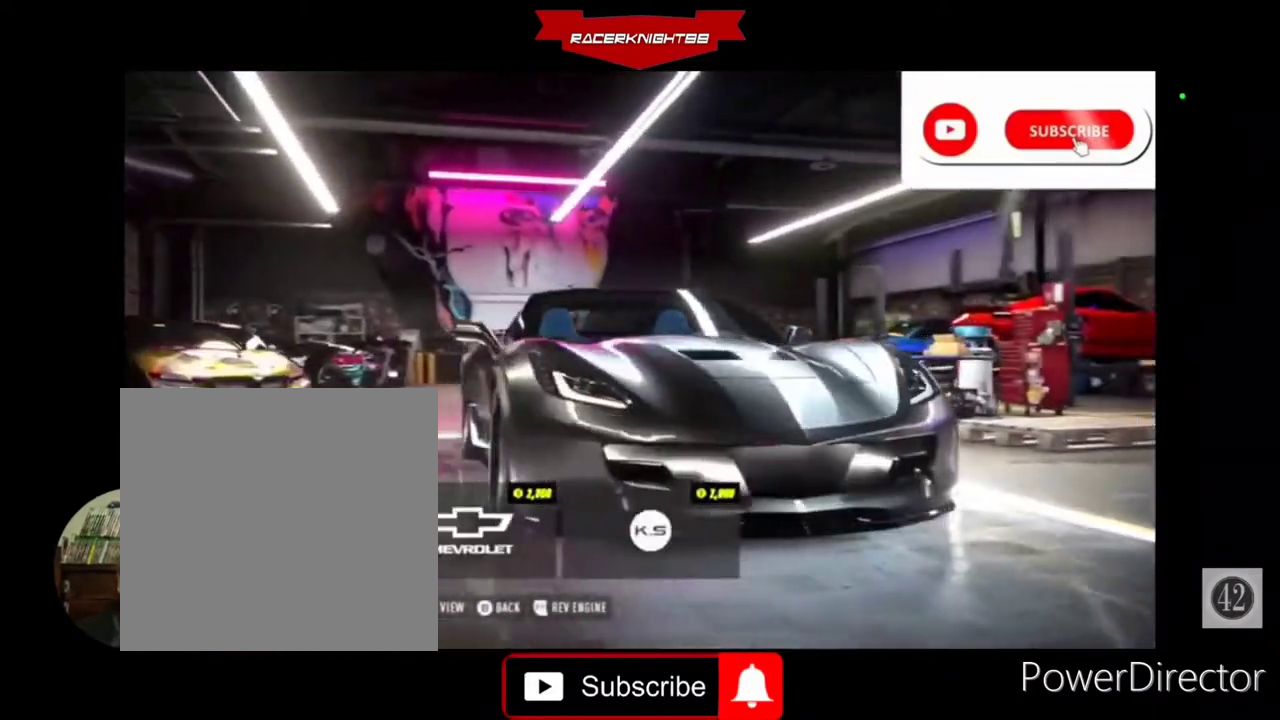
{"buttons": [], "left_stick": "center", "right_stick": "left", "events": [[33, "DPAD_RIGHT", "down"], [133, "DPAD_RIGHT", "up"], [300, "DPAD_RIGHT", "down"], [433, "DPAD_RIGHT", "up"]]}
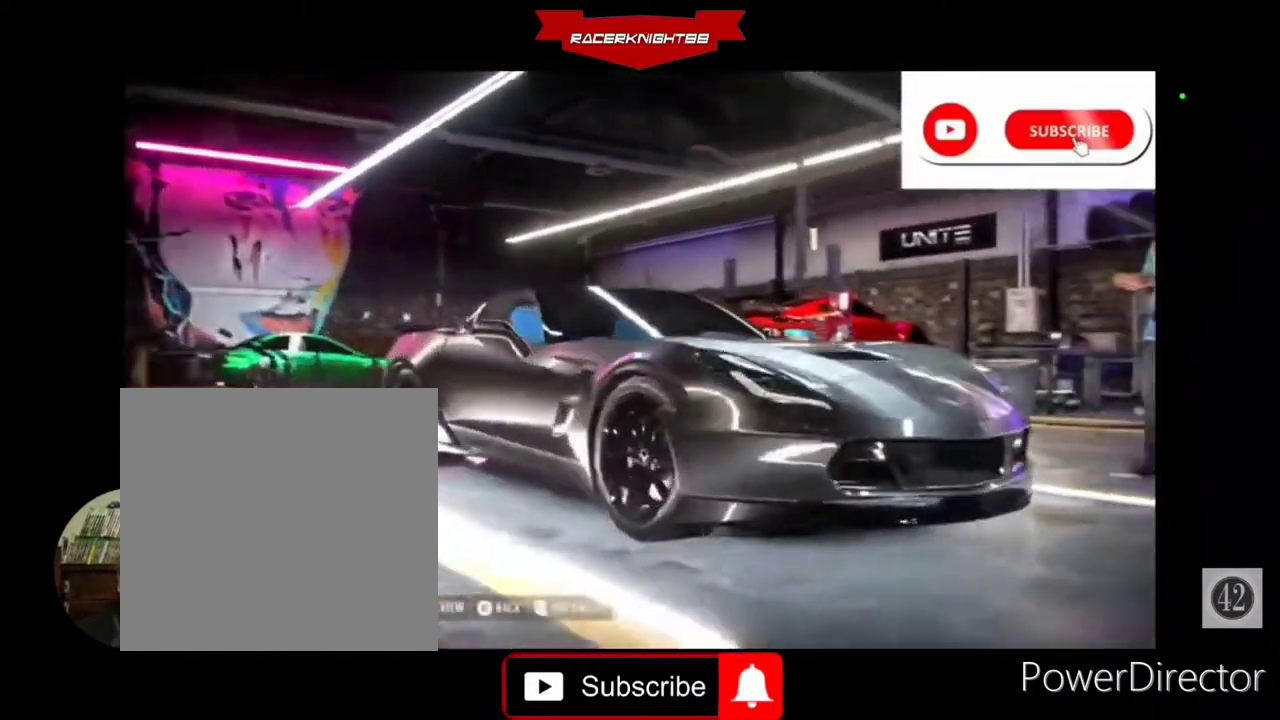
{"buttons": [], "left_stick": "center", "right_stick": "left", "events": []}
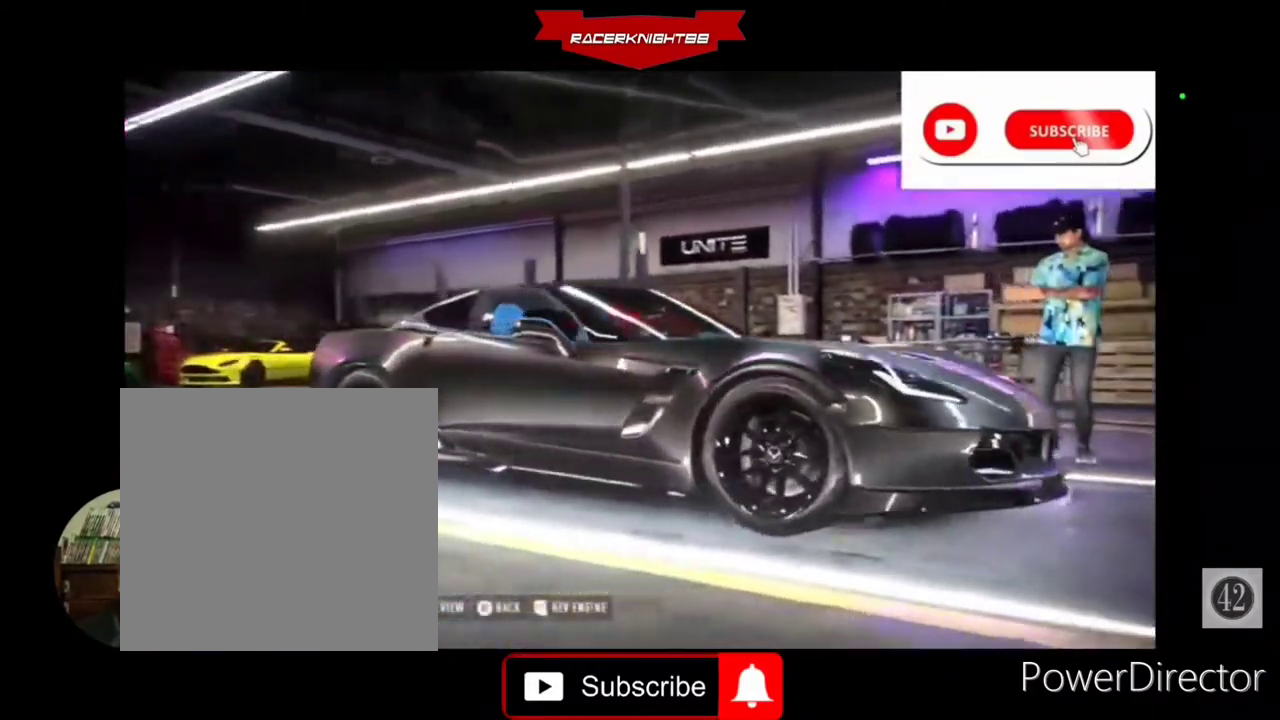
{"buttons": [], "left_stick": "center", "right_stick": "left", "events": []}
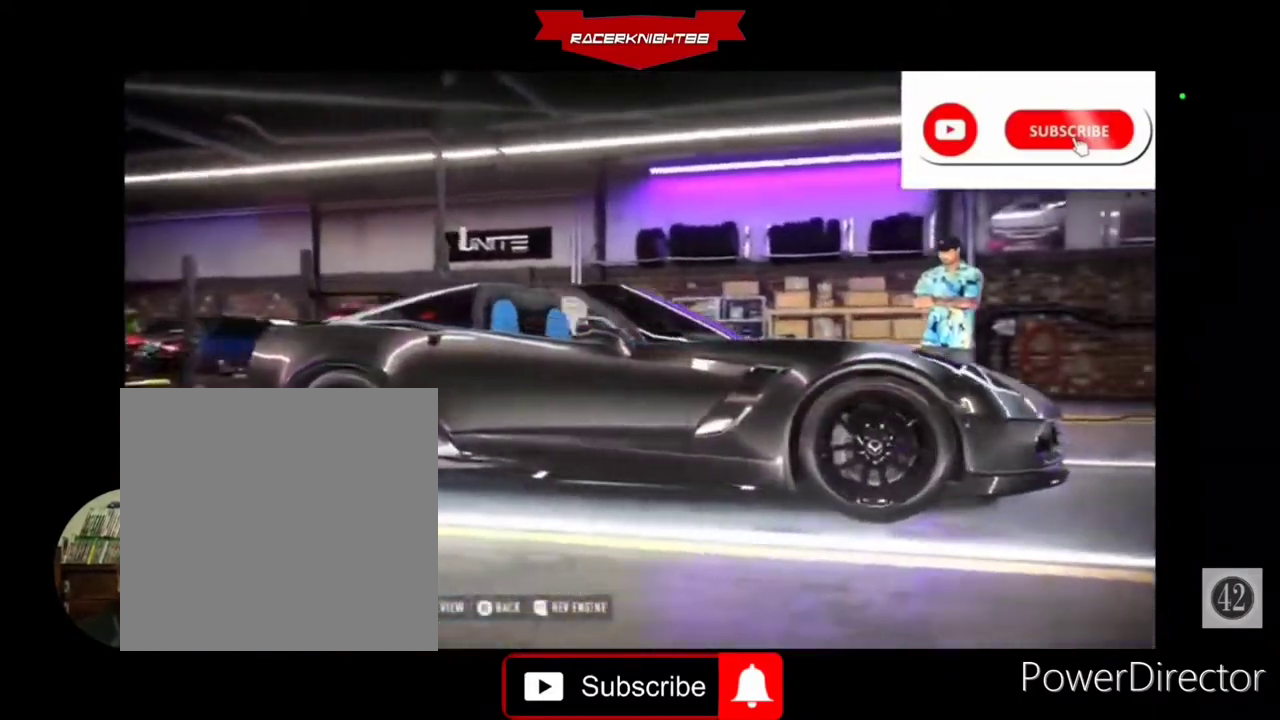
{"buttons": [], "left_stick": "center", "right_stick": "left", "events": []}
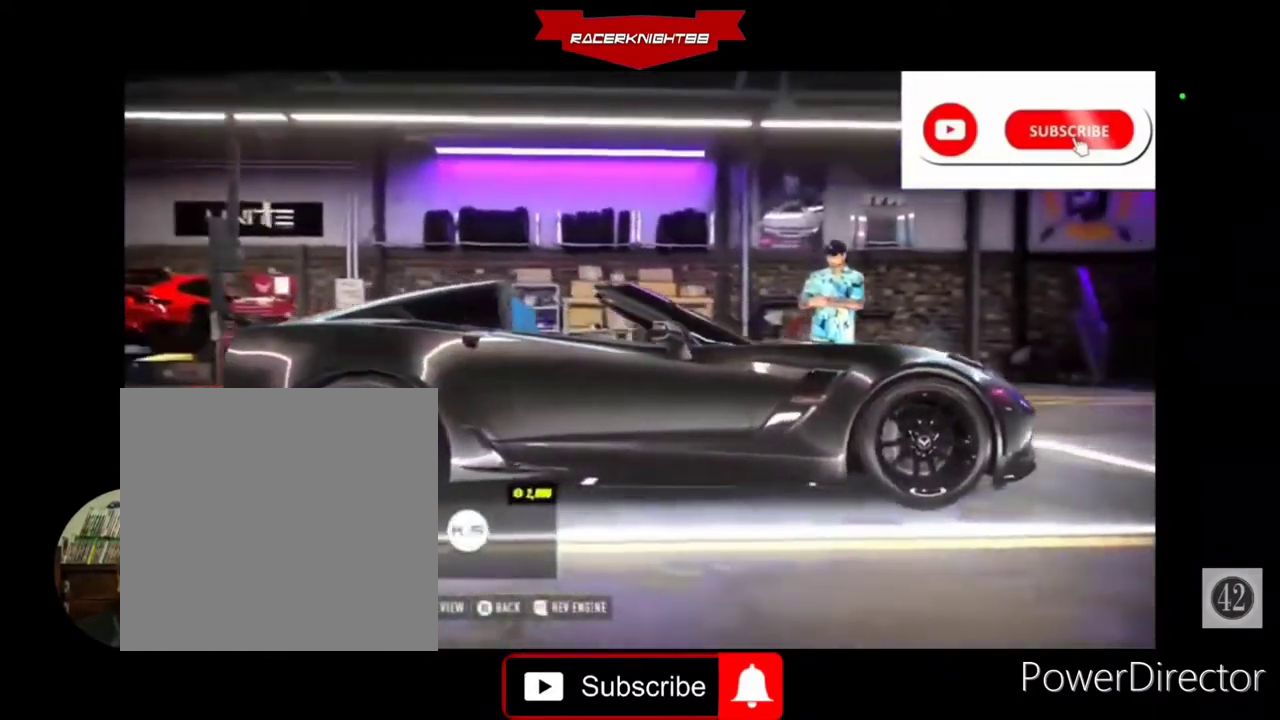
{"buttons": [], "left_stick": "center", "right_stick": "left", "events": []}
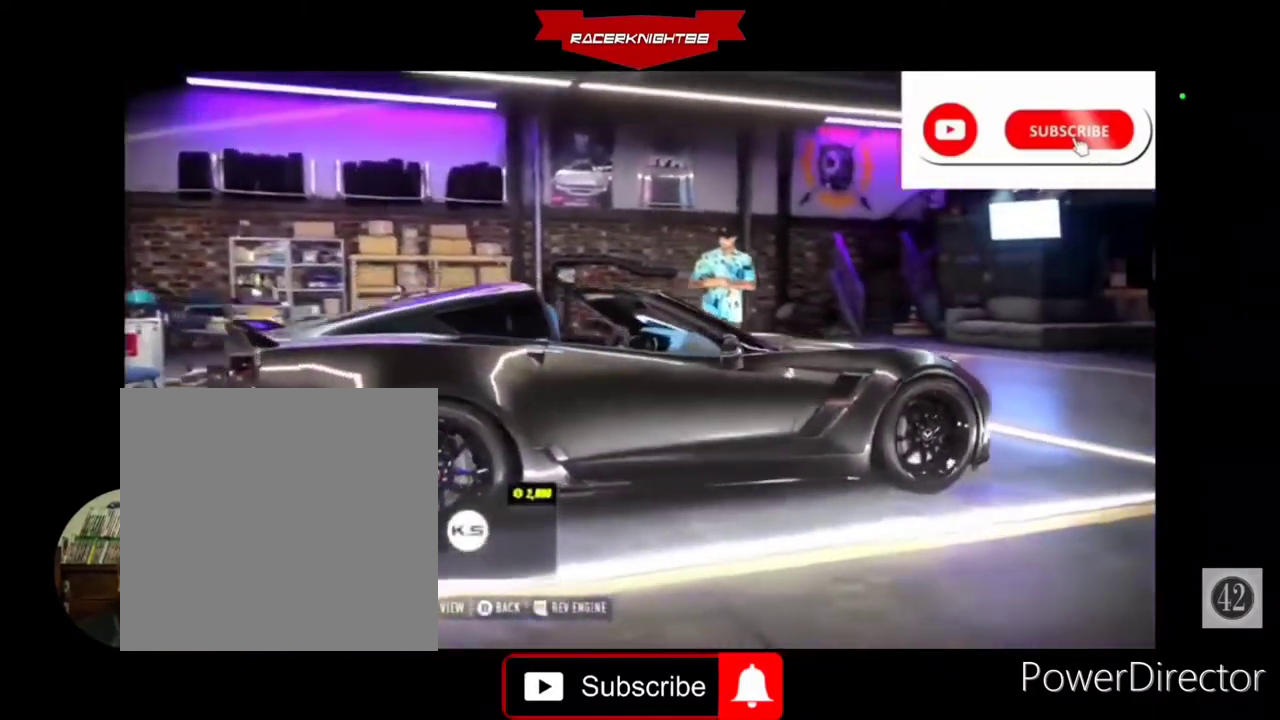
{"buttons": [], "left_stick": "center", "right_stick": "right", "events": [[33, "right_stick", "center"], [200, "right_stick", "right"]]}
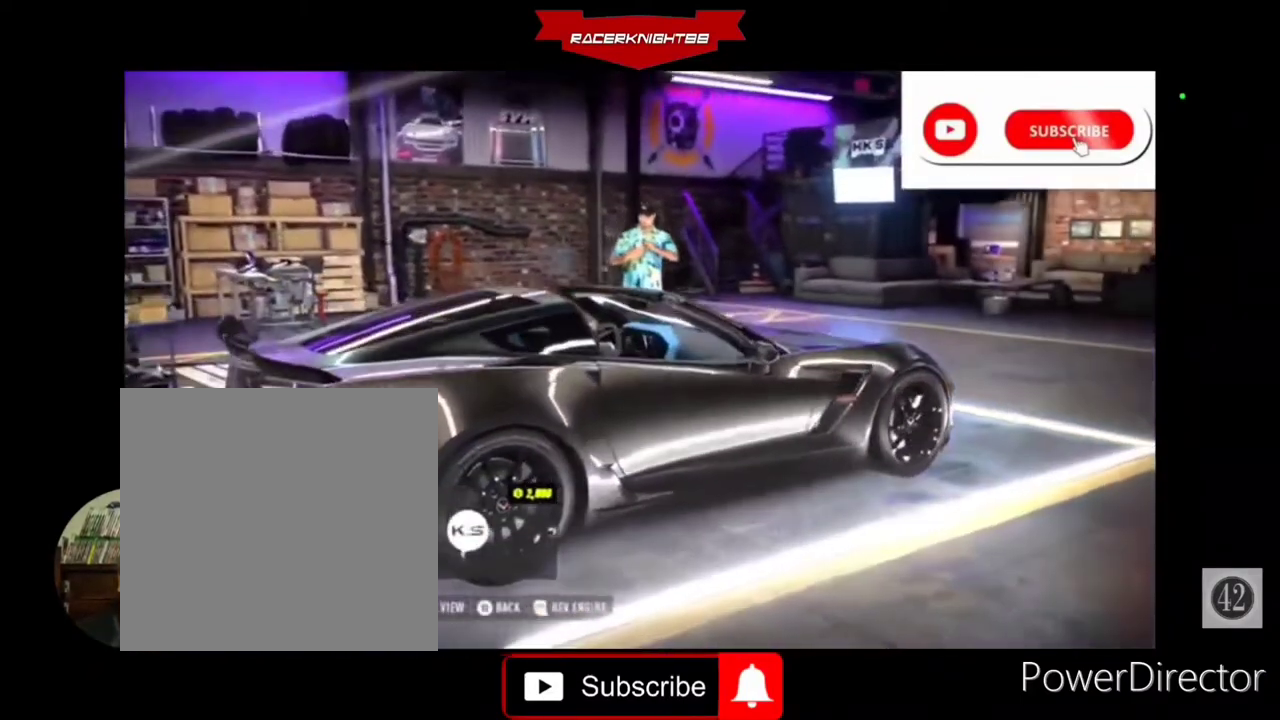
{"buttons": [], "left_stick": "center", "right_stick": "right", "events": [[67, "CROSS", "down"], [133, "CROSS", "up"], [367, "CROSS", "down"], [500, "CROSS", "up"]]}
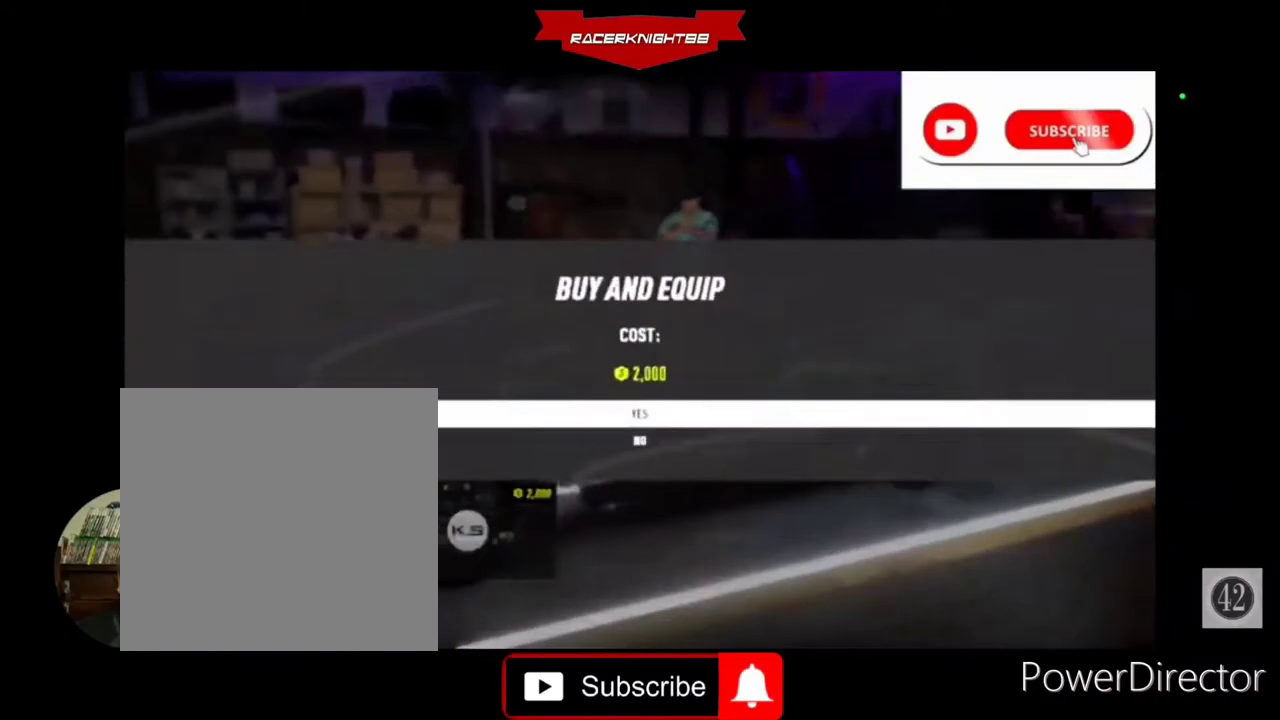
{"buttons": [], "left_stick": "center", "right_stick": "center", "events": [[33, "right_stick", "center"]]}
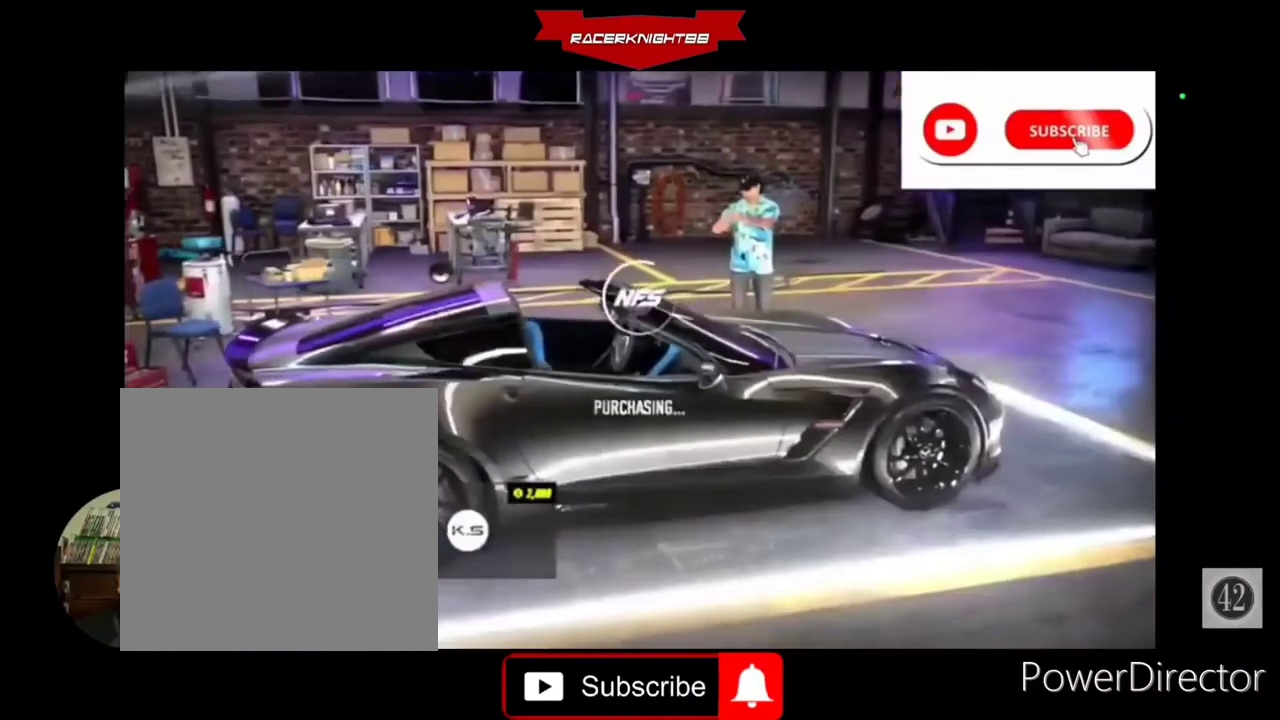
{"buttons": [], "left_stick": "center", "right_stick": "center", "events": []}
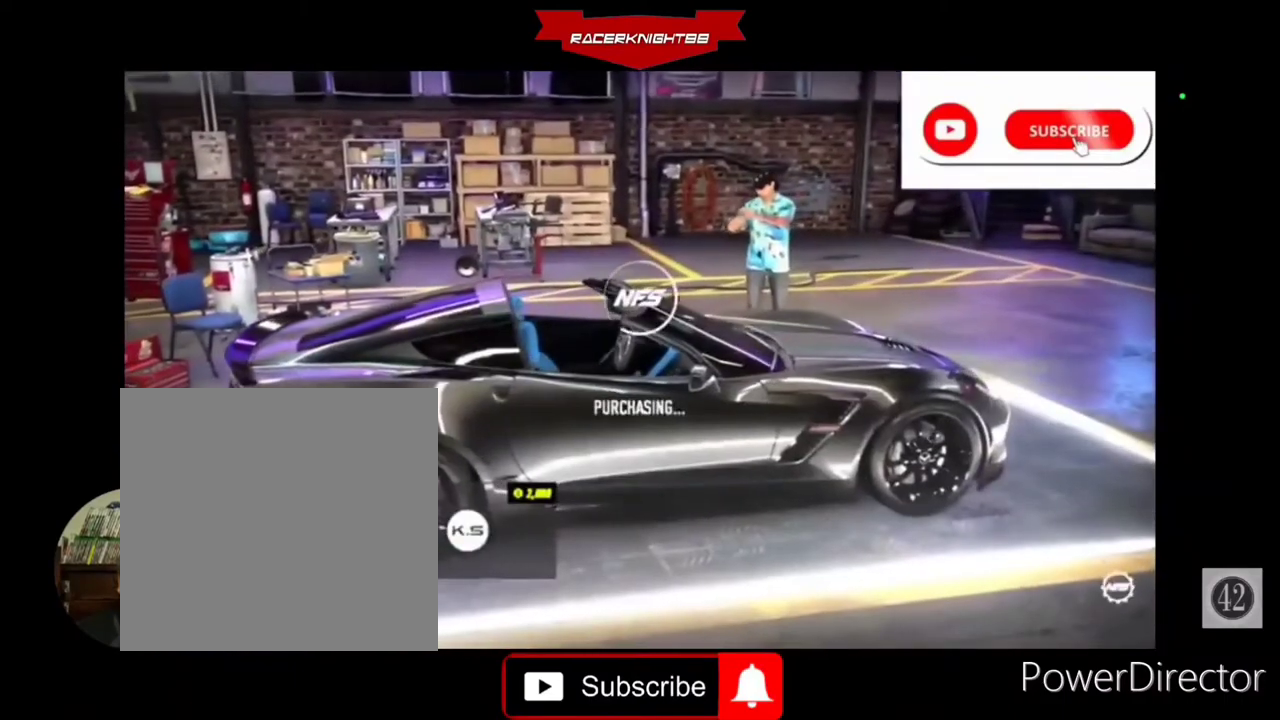
{"buttons": [], "left_stick": "center", "right_stick": "center", "events": []}
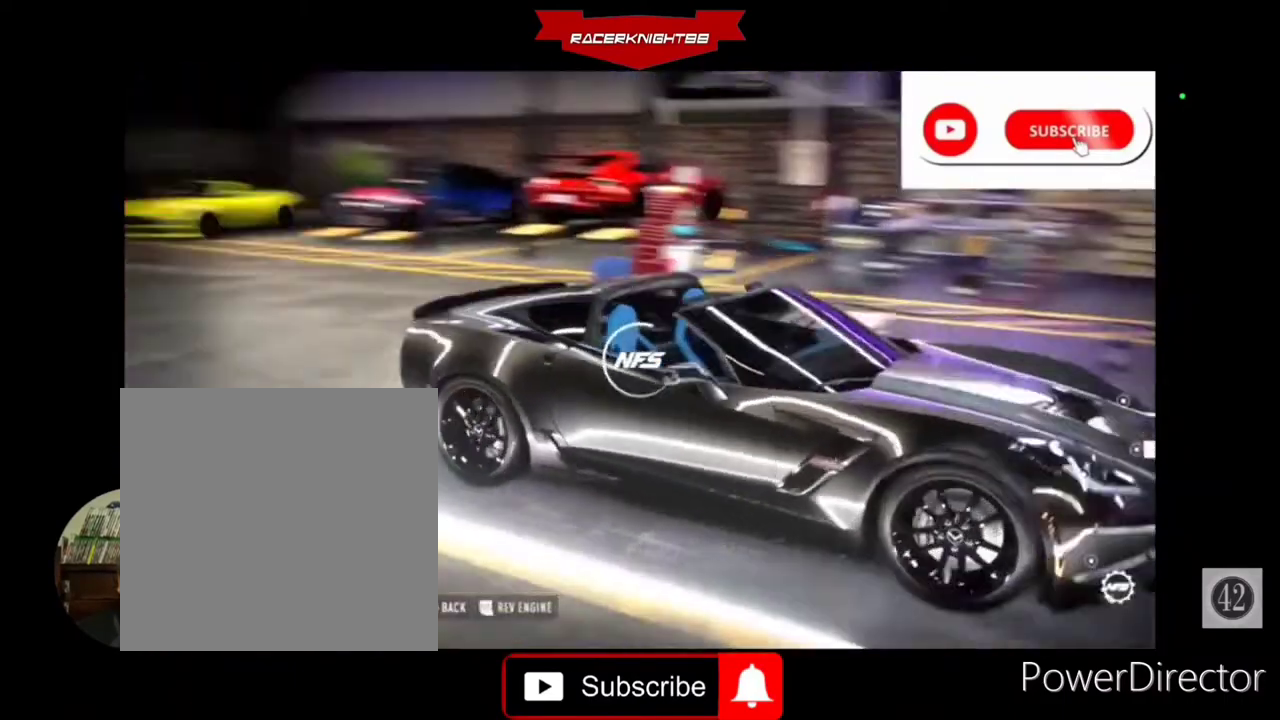
{"buttons": [], "left_stick": "center", "right_stick": "center", "events": []}
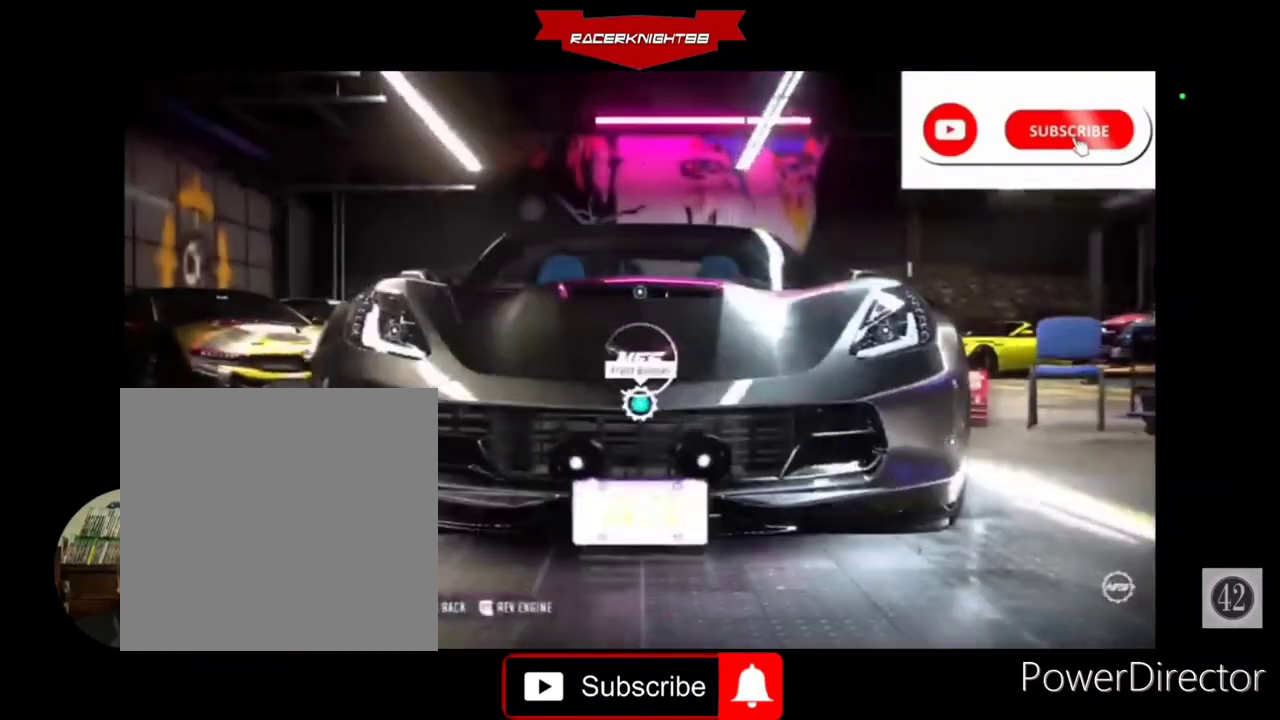
{"buttons": [], "left_stick": "center", "right_stick": "center", "events": [[233, "DPAD_LEFT", "down"], [367, "DPAD_LEFT", "up"]]}
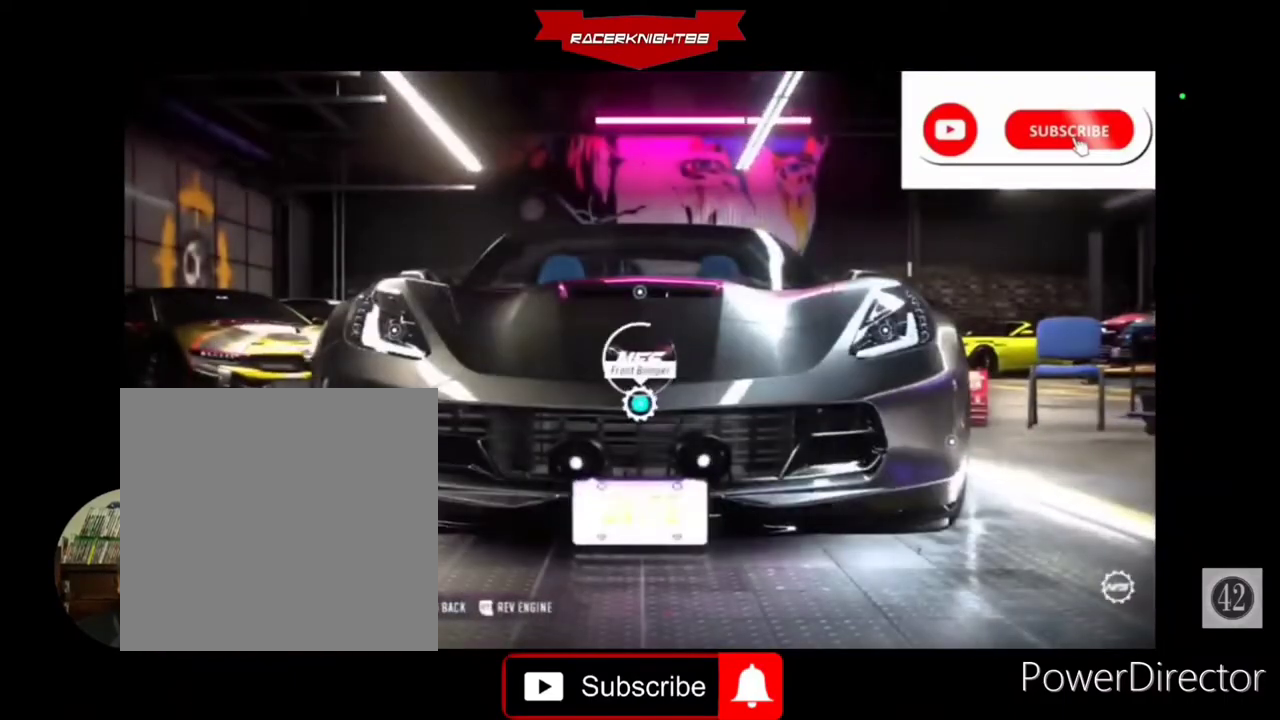
{"buttons": [], "left_stick": "center", "right_stick": "center", "events": []}
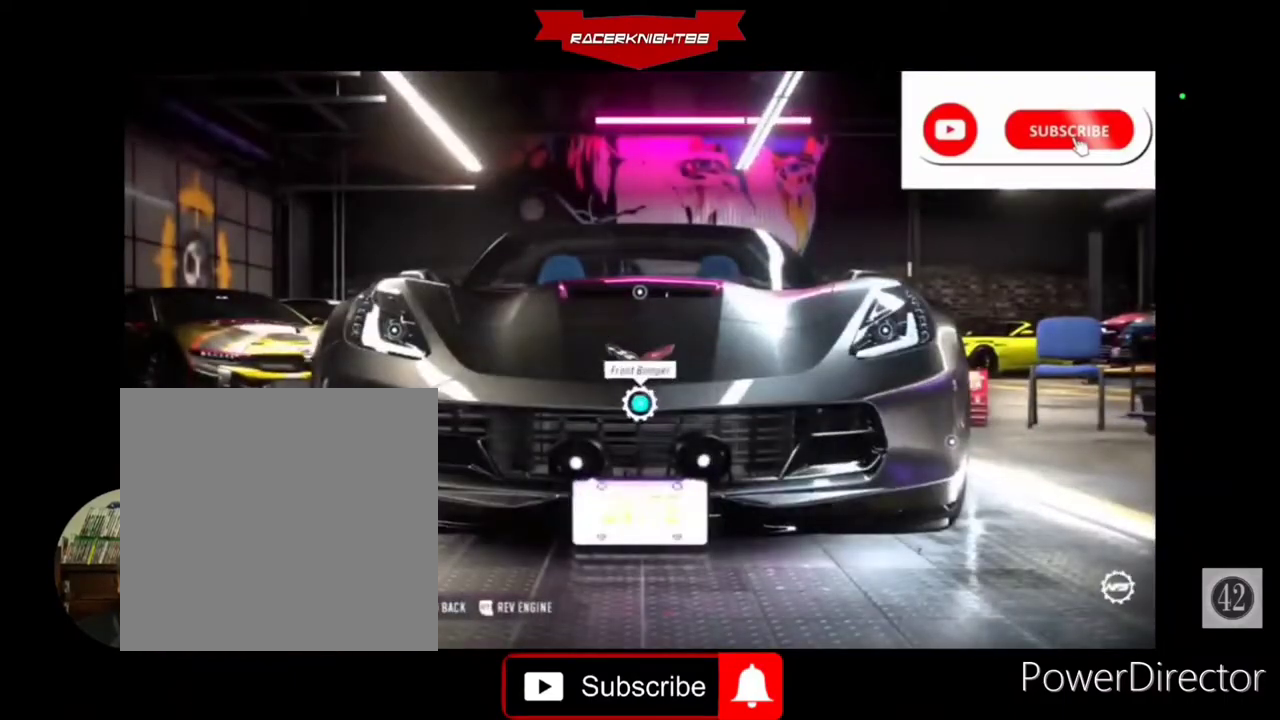
{"buttons": ["CROSS"], "left_stick": "center", "right_stick": "center", "events": [[67, "DPAD_UP", "down"], [200, "DPAD_UP", "up"], [433, "CROSS", "down"]]}
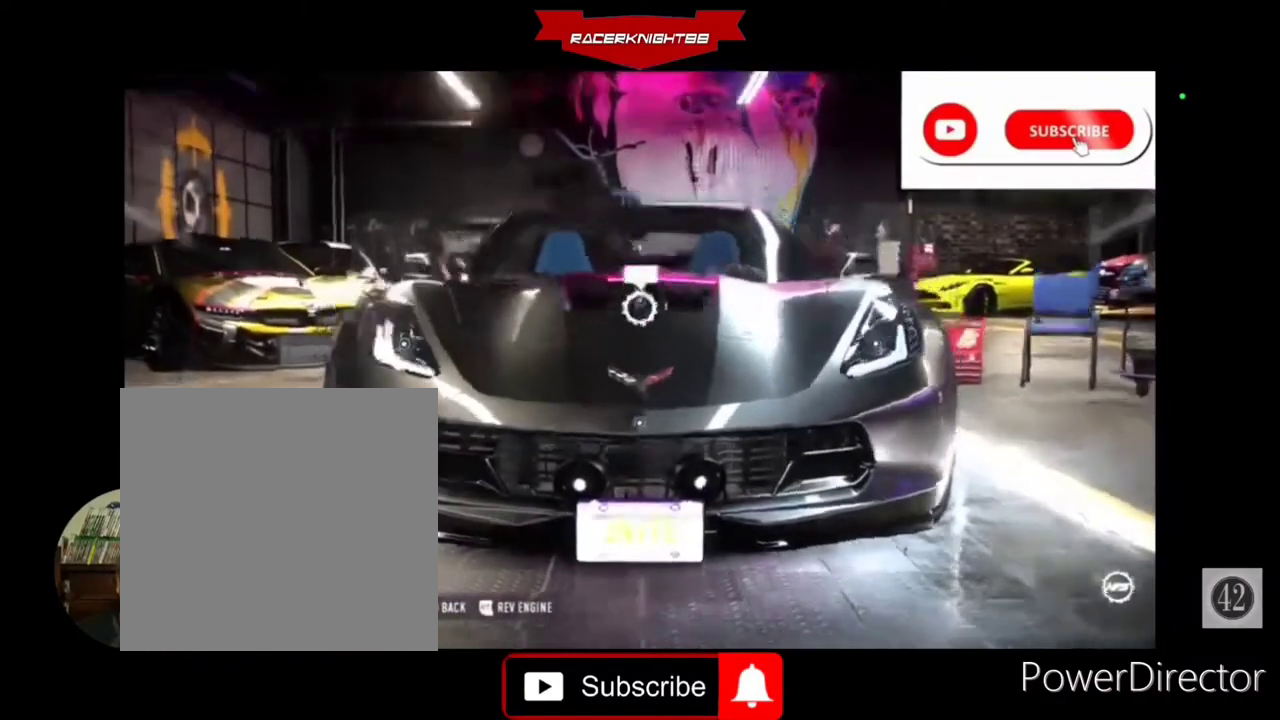
{"buttons": ["DPAD_RIGHT"], "left_stick": "center", "right_stick": "center", "events": [[33, "CROSS", "up"], [500, "DPAD_RIGHT", "down"]]}
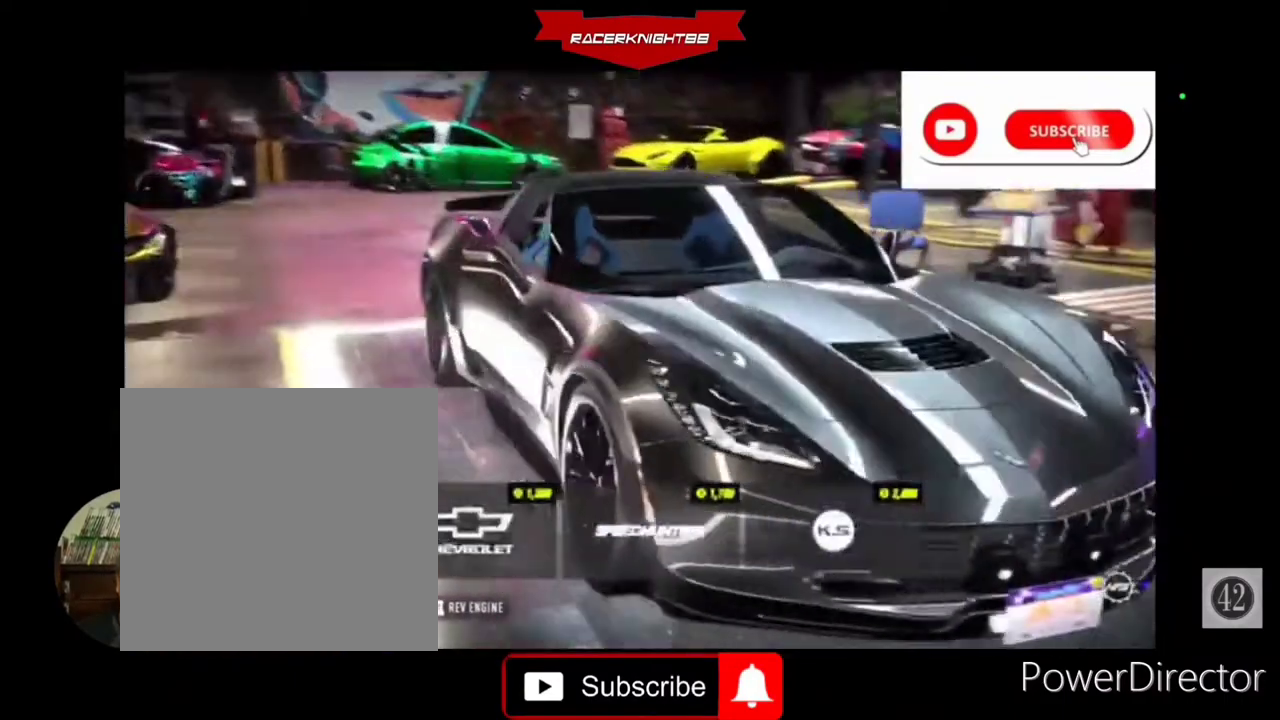
{"buttons": ["DPAD_RIGHT"], "left_stick": "center", "right_stick": "center", "events": [[100, "DPAD_RIGHT", "up"], [267, "DPAD_RIGHT", "down"], [400, "DPAD_RIGHT", "up"], [467, "DPAD_RIGHT", "down"]]}
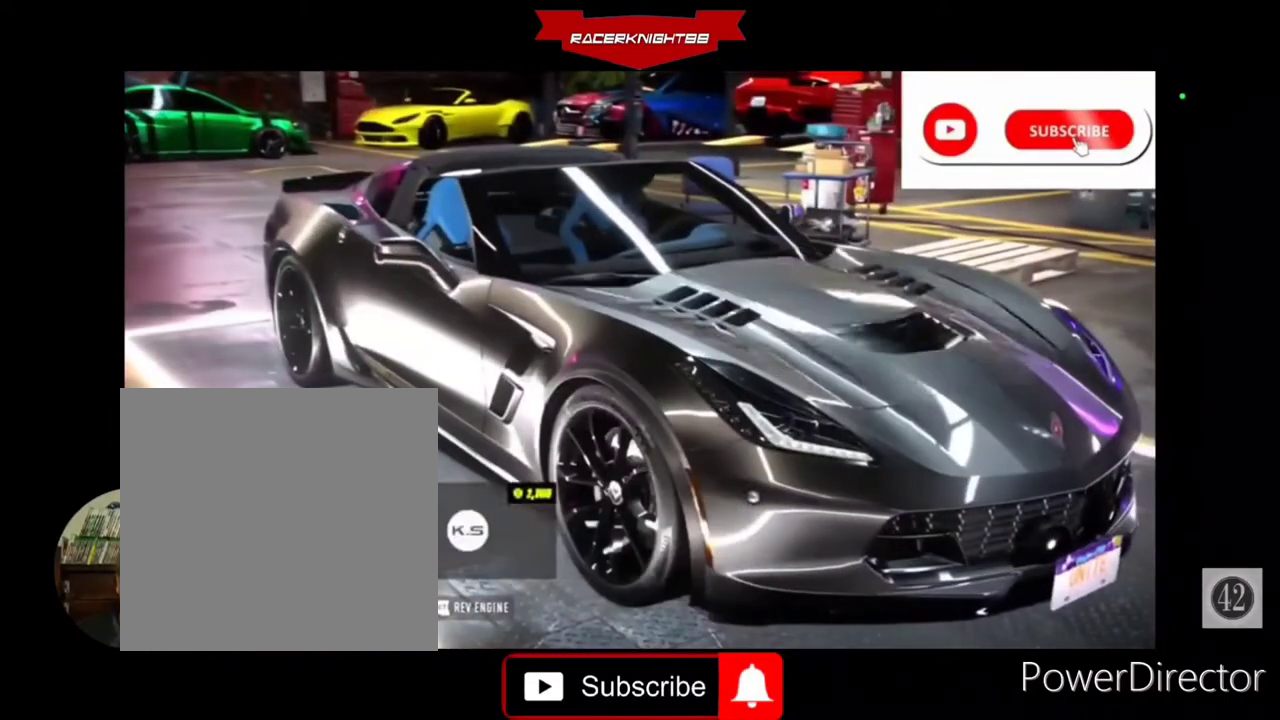
{"buttons": [], "left_stick": "center", "right_stick": "center", "events": [[67, "DPAD_RIGHT", "up"], [167, "DPAD_RIGHT", "down"], [333, "DPAD_RIGHT", "up"]]}
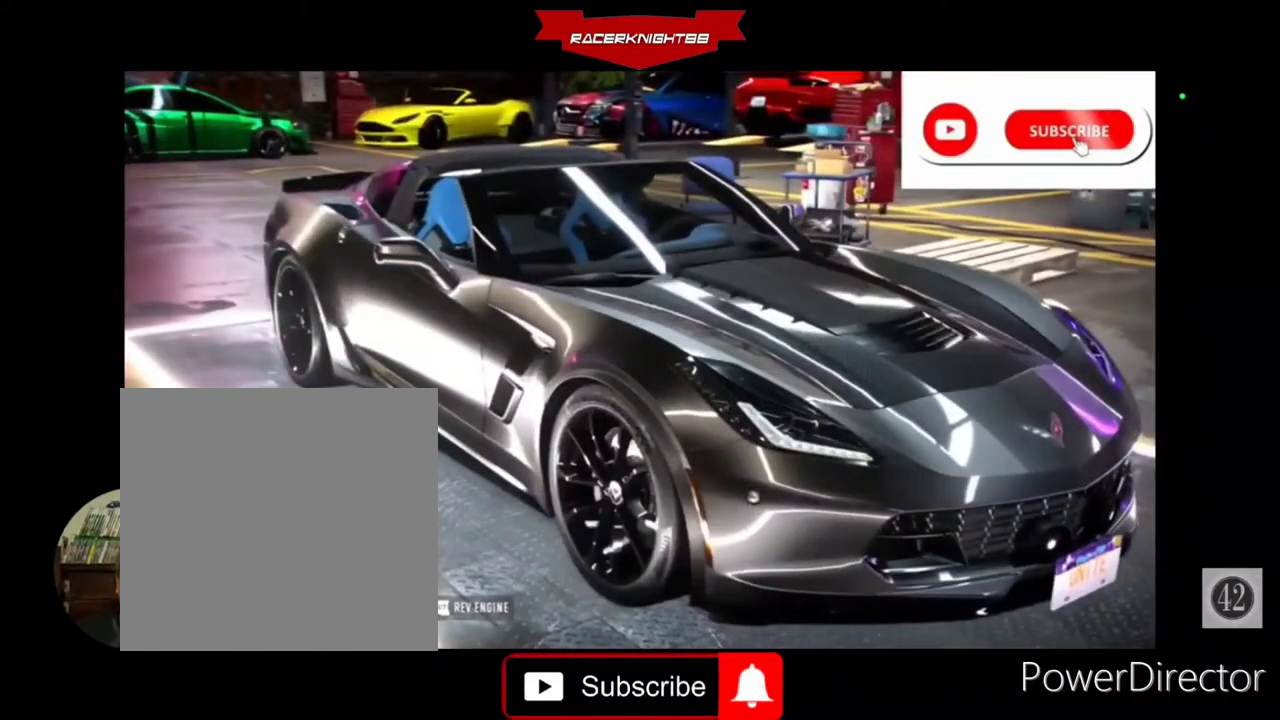
{"buttons": [], "left_stick": "center", "right_stick": "center", "events": []}
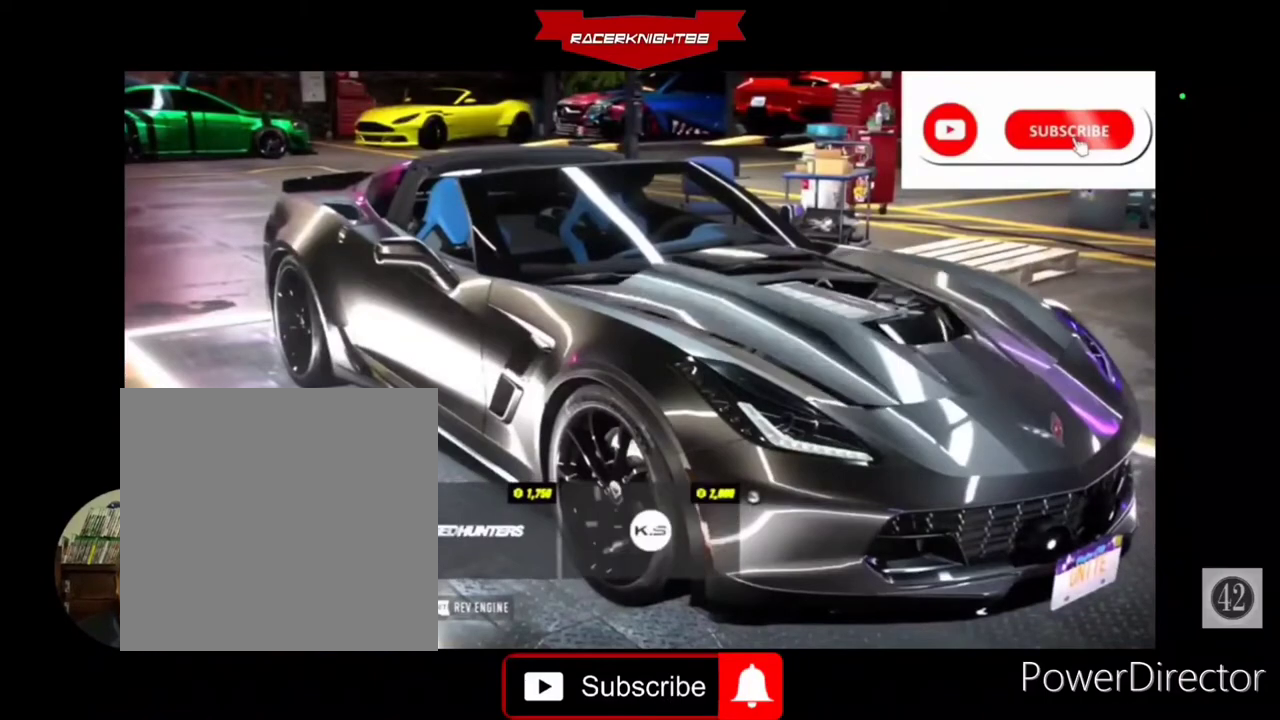
{"buttons": [], "left_stick": "center", "right_stick": "up-left", "events": [[33, "TRIANGLE", "down"], [133, "TRIANGLE", "up"], [467, "right_stick", "up-left"]]}
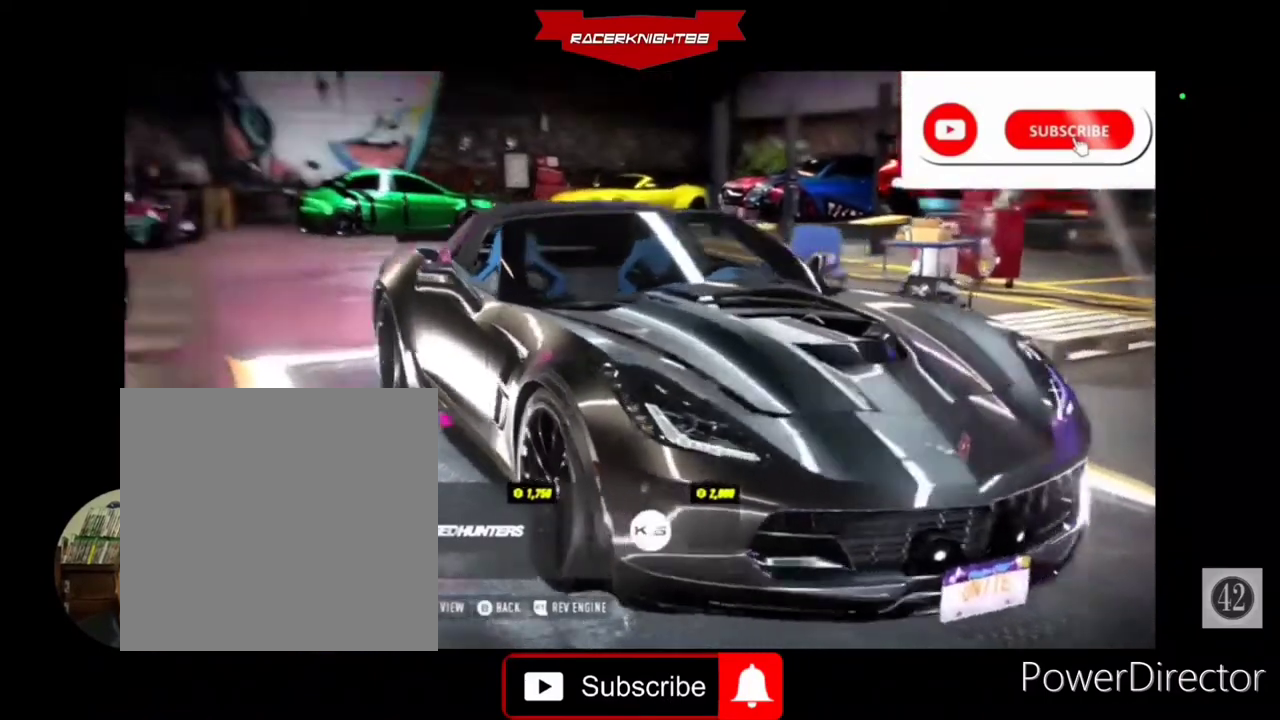
{"buttons": [], "left_stick": "center", "right_stick": "up-left", "events": []}
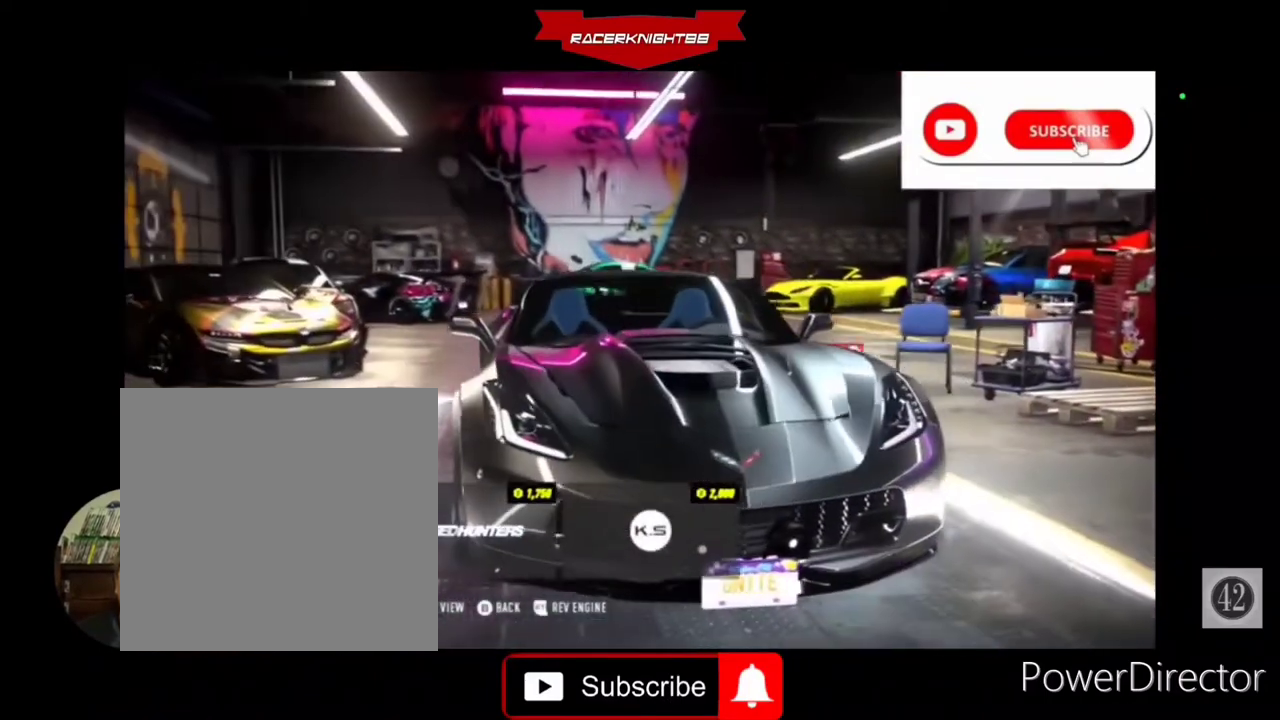
{"buttons": [], "left_stick": "center", "right_stick": "up-left", "events": []}
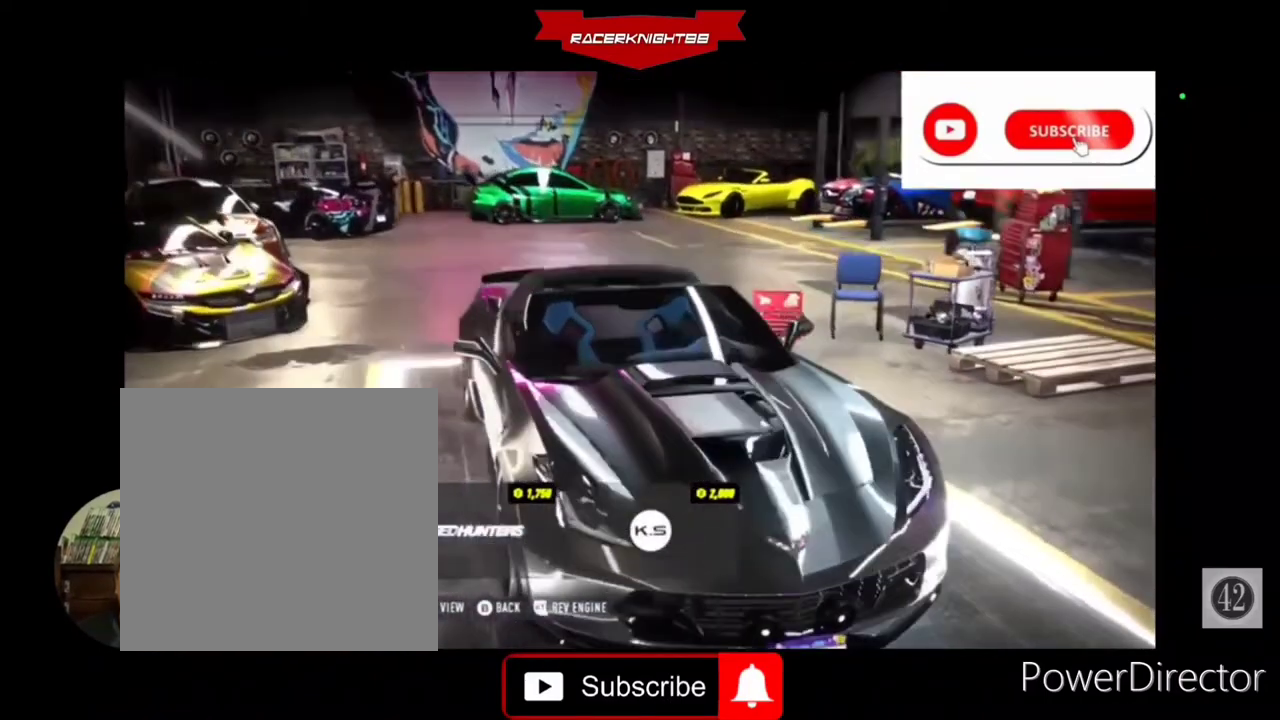
{"buttons": ["DPAD_RIGHT"], "left_stick": "center", "right_stick": "up-left", "events": [[300, "DPAD_RIGHT", "down"], [400, "DPAD_RIGHT", "up"], [500, "DPAD_RIGHT", "down"]]}
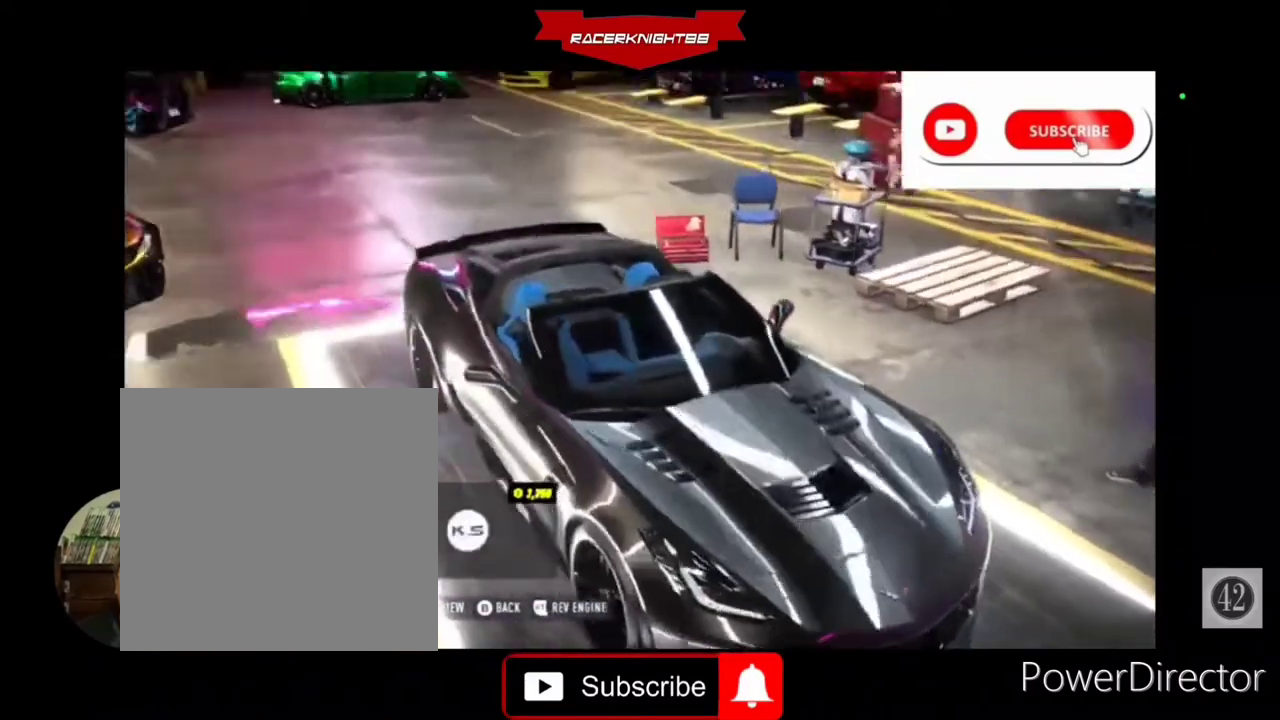
{"buttons": [], "left_stick": "center", "right_stick": "center", "events": [[100, "DPAD_RIGHT", "up"], [300, "right_stick", "center"]]}